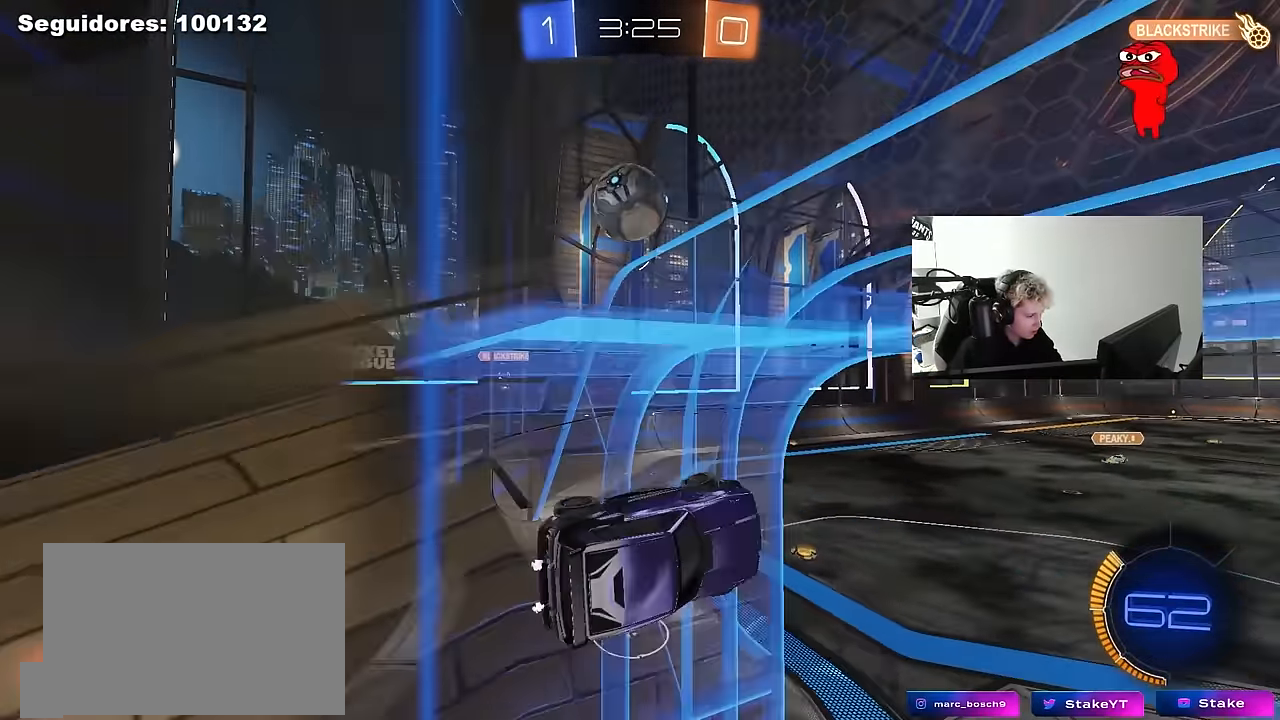
Gameplay with keyboard and mouse; each line is a JSON object with the keys and mouse buttons held at the frame after it. "events" lists presses ("down") and releases ("up") of "1", "2", "3", "4", "5", "a", "alt", "c", "caps_lock", "ctrl", "d", "e", "f", "g", "q", "r", "s", "shift", "space", "t", "tab", "v", "w", "x", "z", "mouse_left", "mouse_wheel" and "mouse_right" between this image and that frame as [ms after this image, input, new state], when the widget could be followed in between. "mouse_left", "mouse_wheel", "mouse_right" = the "left", "wheel", "right" buttons of the "mouse" list. No other keys are recorded. "wheel" means that the mouse wheel is clicked or scrolled. "mouse_move" is the direction in which the mouse moves at that frame (one of eight, or "still"), when it could be read.
{"keys": ["w"], "mouse": [], "mouse_move": "still", "events": [[17, "shift", "up"], [67, "w", "down"], [300, "a", "up"]]}
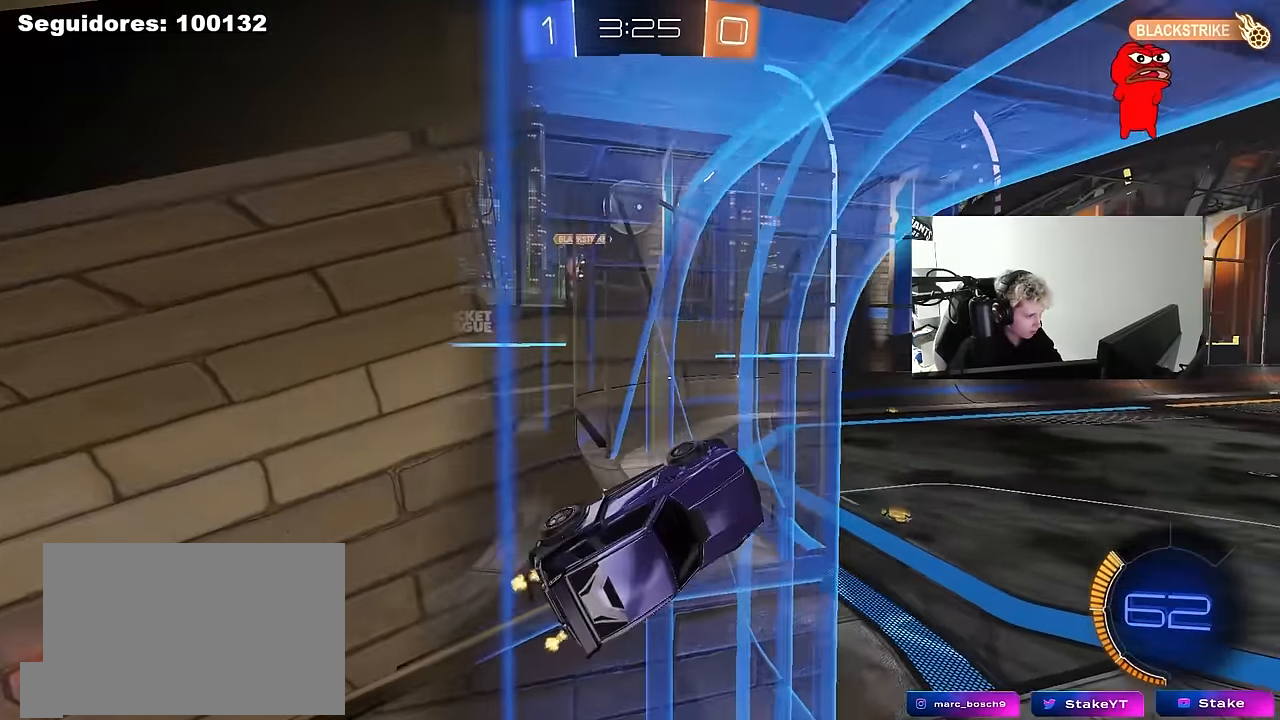
{"keys": [], "mouse": ["left"], "mouse_move": "still", "events": [[84, "mouse_left", "down"], [167, "mouse_left", "up"], [217, "w", "up"], [267, "mouse_left", "down"], [450, "a", "down"], [500, "a", "up"]]}
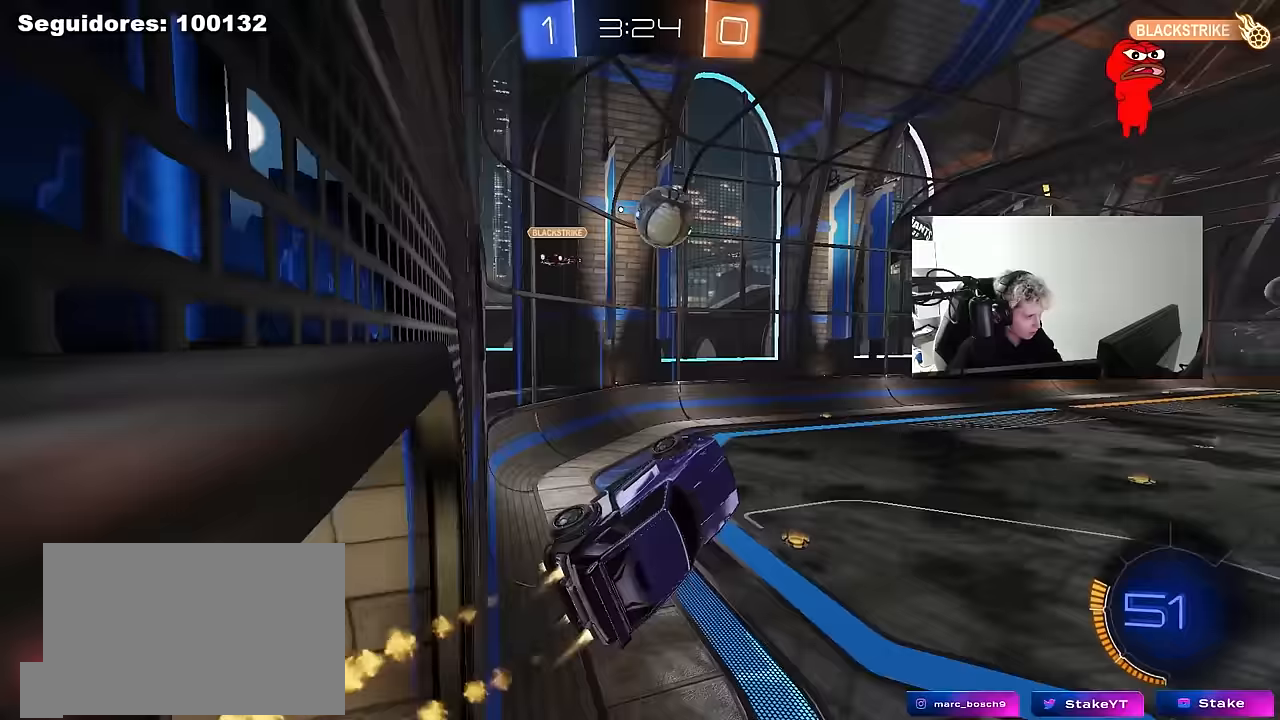
{"keys": ["d"], "mouse": ["left"], "mouse_move": "down-right", "events": [[100, "d", "down"], [100, "s", "down"], [283, "a", "down"], [333, "d", "up"], [333, "shift", "down"], [417, "s", "up"], [467, "a", "up"], [467, "d", "down"], [467, "shift", "up"]]}
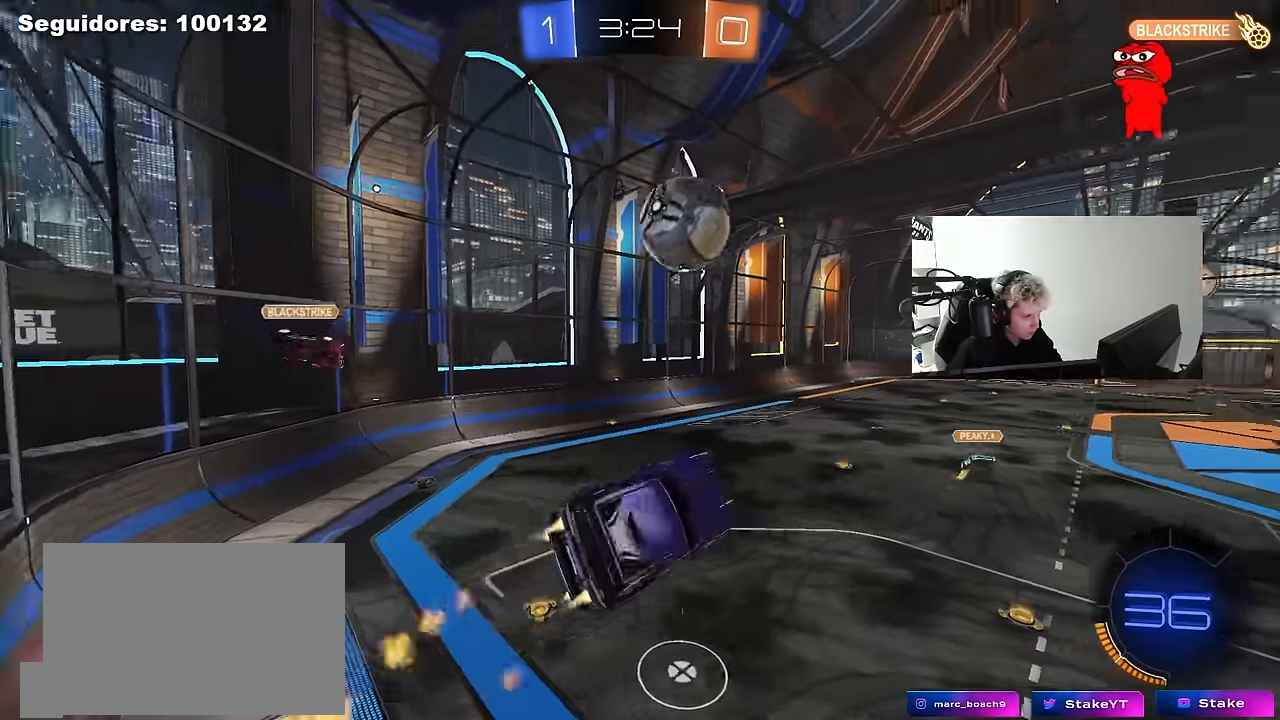
{"keys": ["d", "shift", "w"], "mouse": ["left"], "mouse_move": "right", "events": [[17, "shift", "down"], [67, "mouse_right", "down"], [67, "w", "down"], [100, "s", "down"], [100, "w", "up"], [300, "mouse_right", "up"], [300, "s", "up"], [383, "w", "down"]]}
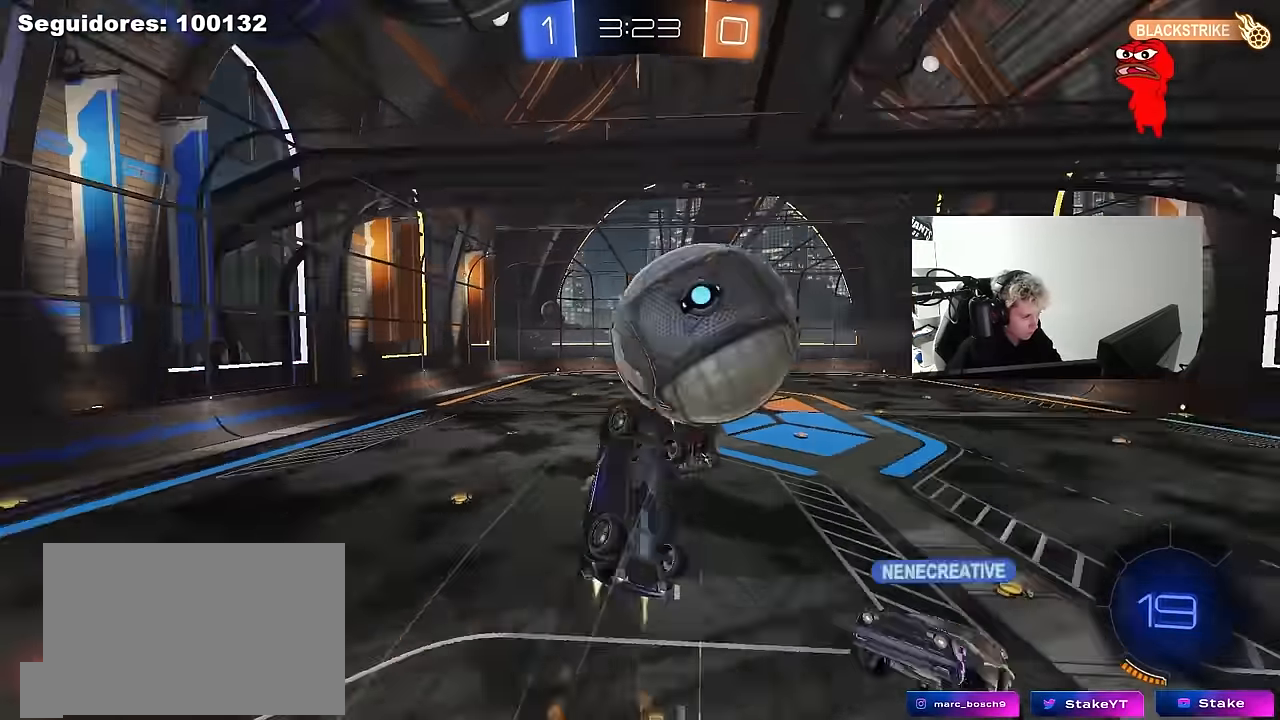
{"keys": ["a"], "mouse": [], "events": [[217, "mouse_left", "up"], [217, "shift", "up"], [267, "w", "up"], [317, "d", "up"], [450, "a", "down"]]}
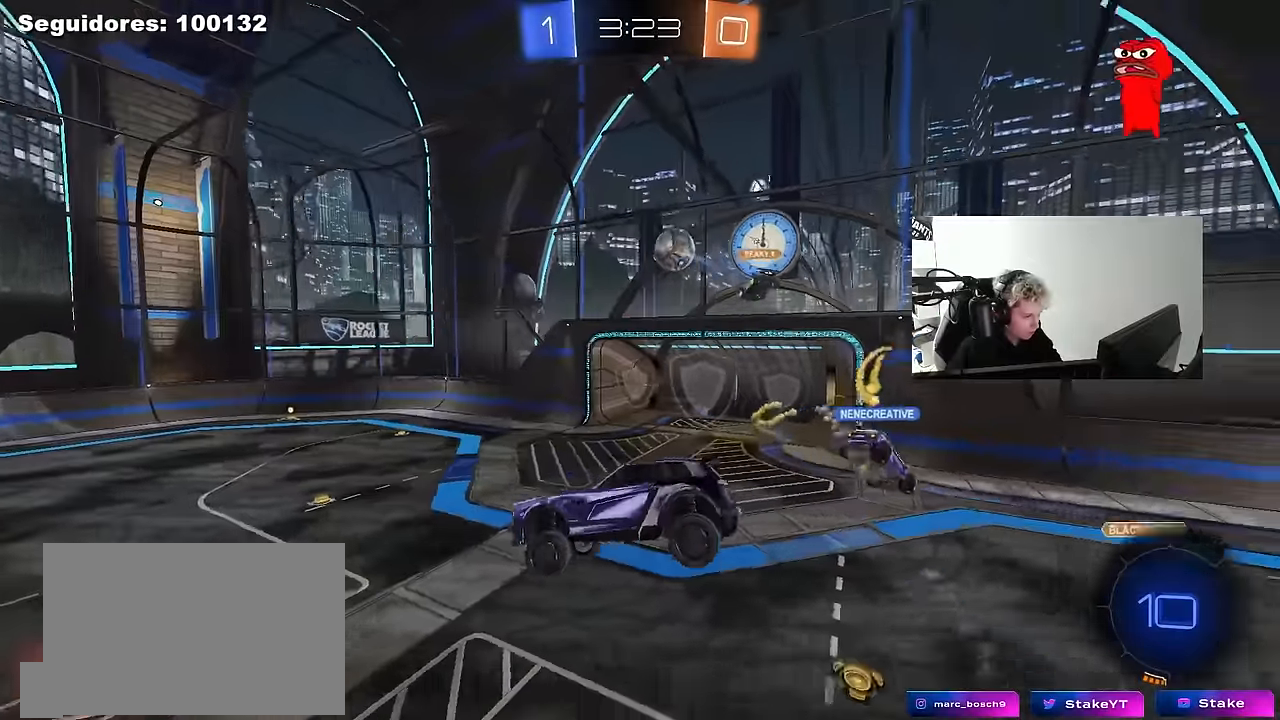
{"keys": ["d", "s", "shift"], "mouse": [], "mouse_move": "up-left", "events": [[100, "shift", "down"], [133, "a", "up"], [183, "shift", "up"], [467, "d", "down"], [467, "s", "down"], [467, "shift", "down"]]}
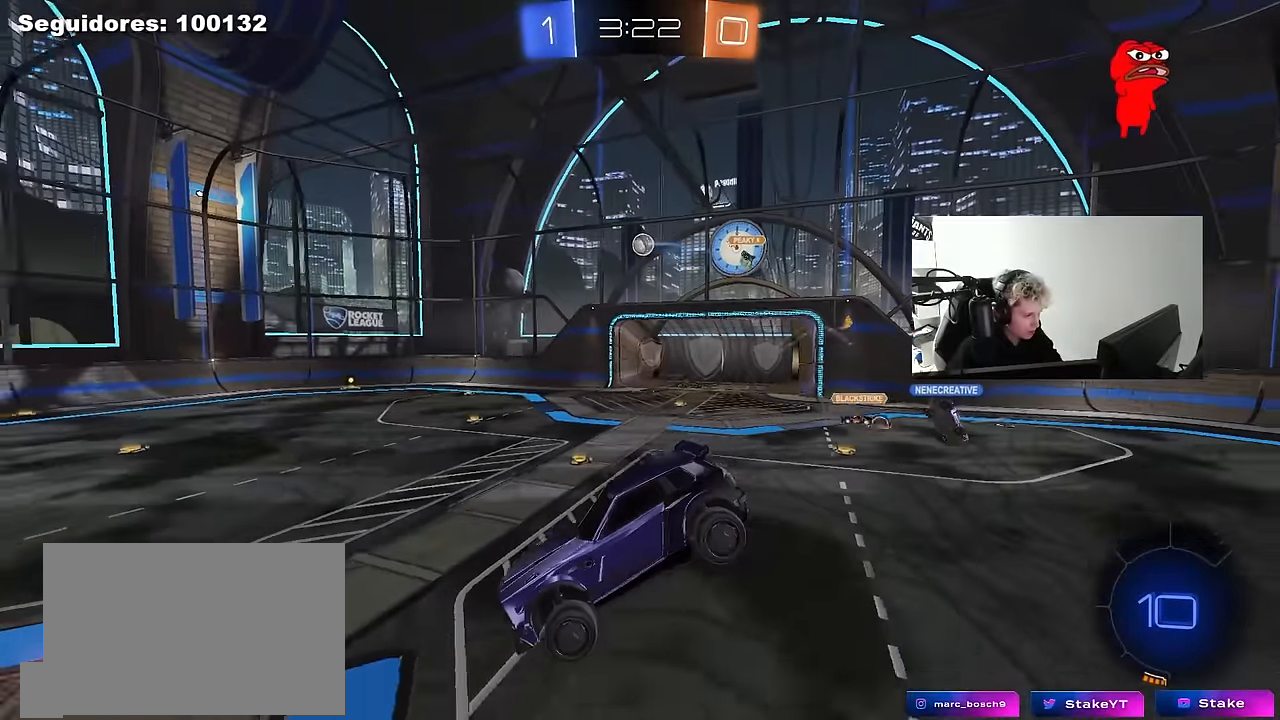
{"keys": ["d", "w"], "mouse": [], "mouse_move": "still", "events": [[17, "s", "up"], [17, "shift", "up"], [67, "d", "up"], [150, "a", "down"], [200, "a", "up"], [383, "w", "down"], [433, "d", "down"]]}
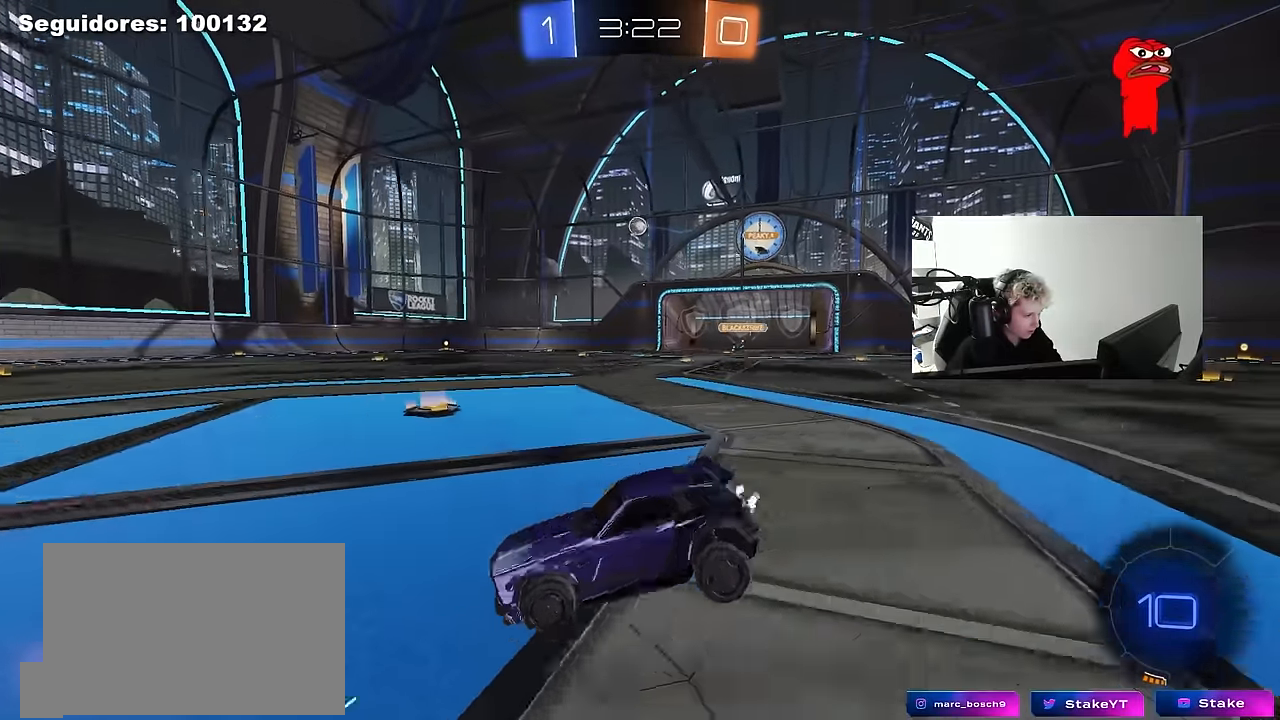
{"keys": ["d", "w"], "mouse": [], "mouse_move": "left", "events": [[33, "shift", "down"], [117, "shift", "up"]]}
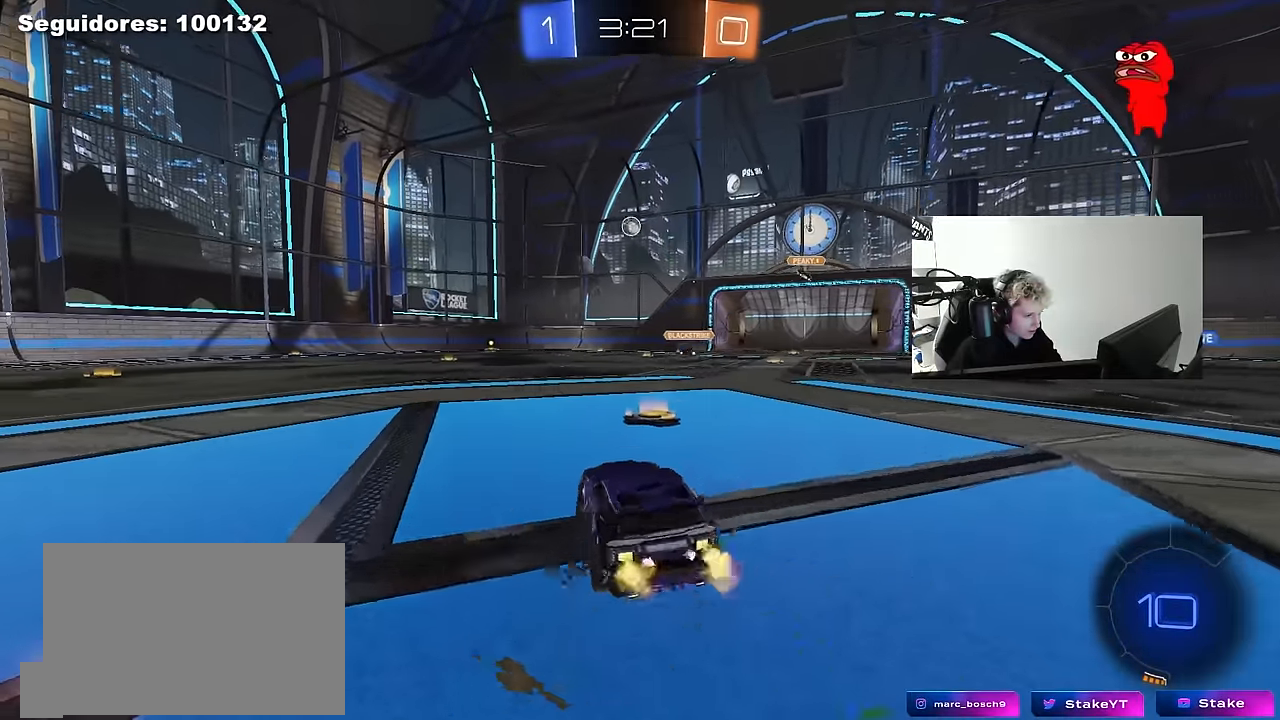
{"keys": ["d", "s", "shift"], "mouse": ["right"], "mouse_move": "down-left", "events": [[133, "d", "up"], [283, "a", "down"], [283, "mouse_left", "down"], [333, "a", "up"], [333, "mouse_right", "down"], [367, "d", "down"], [417, "mouse_left", "up"], [417, "shift", "down"], [467, "s", "down"], [467, "w", "up"]]}
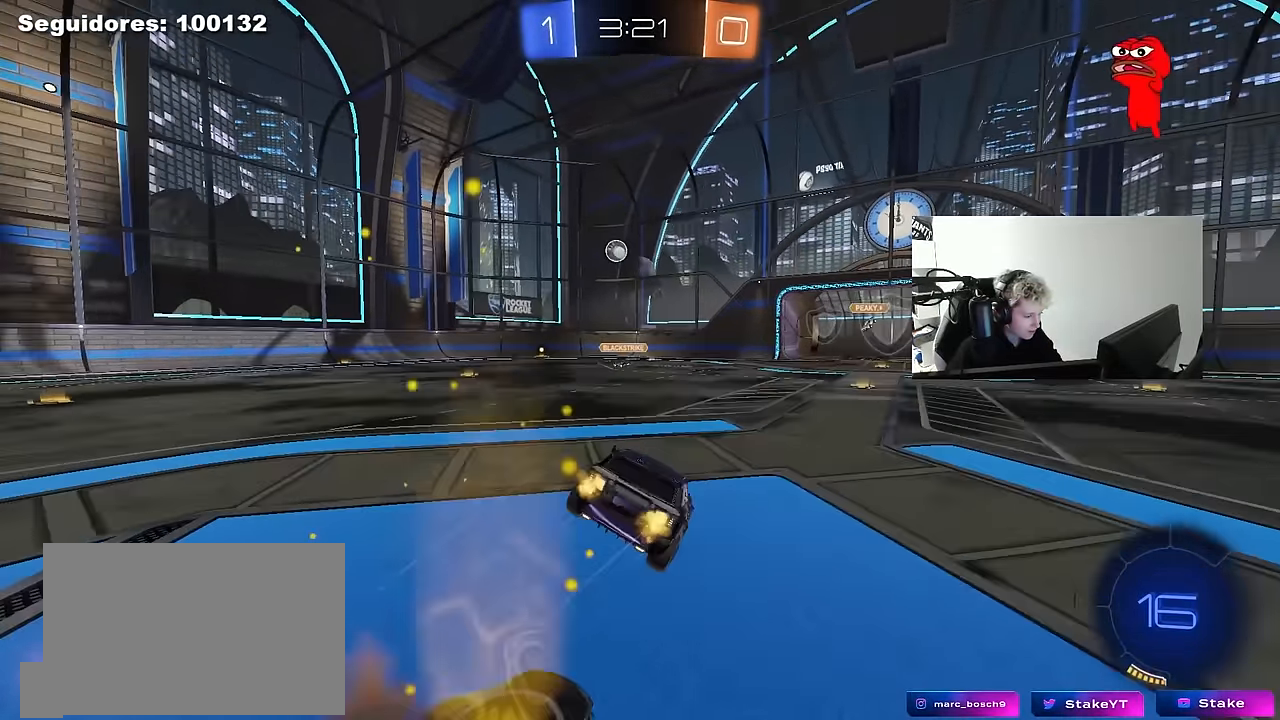
{"keys": ["d", "s", "shift"], "mouse": [], "mouse_move": "still", "events": [[100, "space", "down"], [150, "mouse_right", "up"], [300, "space", "up"], [400, "s", "up"], [483, "s", "down"]]}
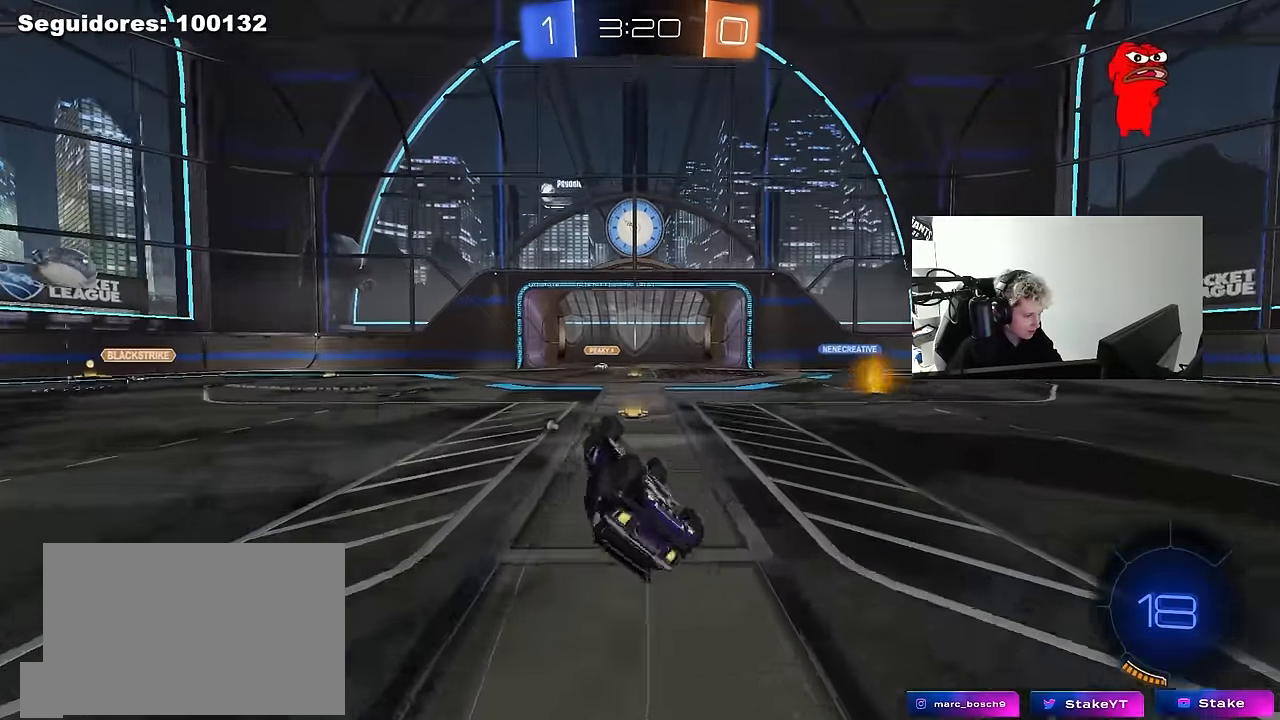
{"keys": ["d", "space", "w"], "mouse": [], "mouse_move": "still", "events": [[167, "s", "up"], [217, "shift", "up"], [317, "w", "down"], [400, "space", "down"]]}
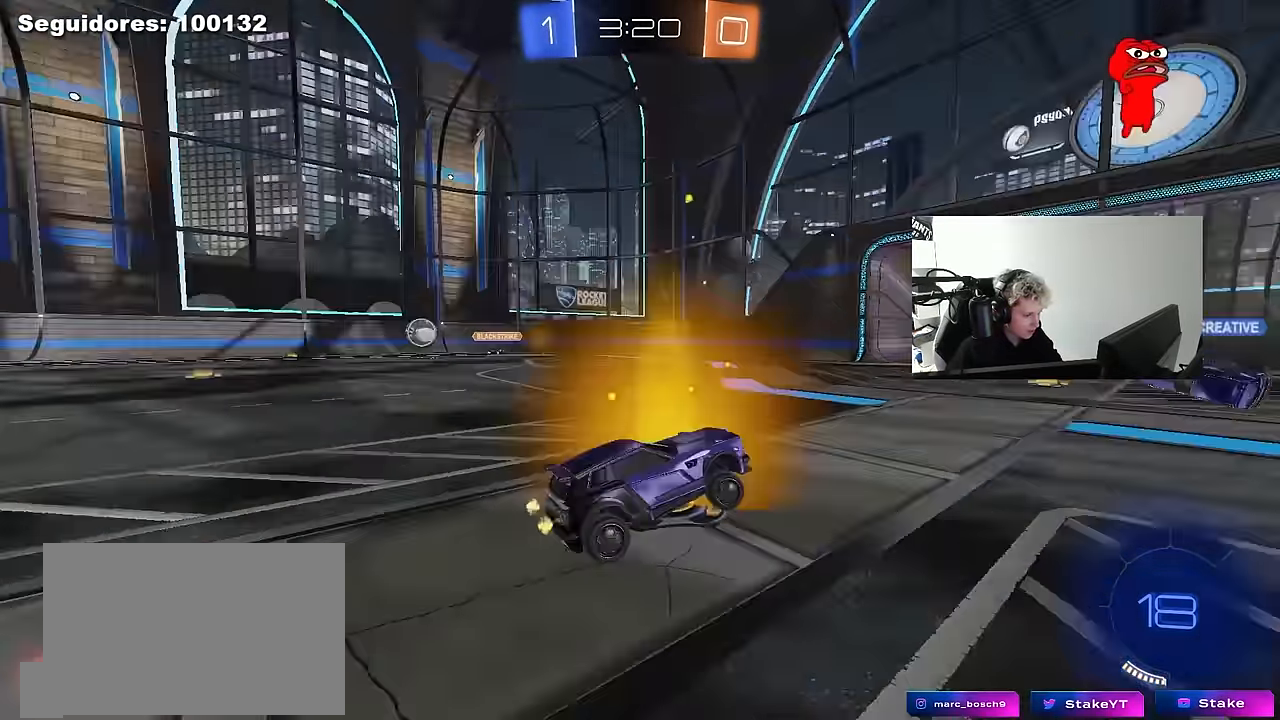
{"keys": ["d", "space", "w"], "mouse": ["left"], "mouse_move": "still", "events": [[50, "mouse_left", "down"], [100, "space", "up"], [467, "space", "down"]]}
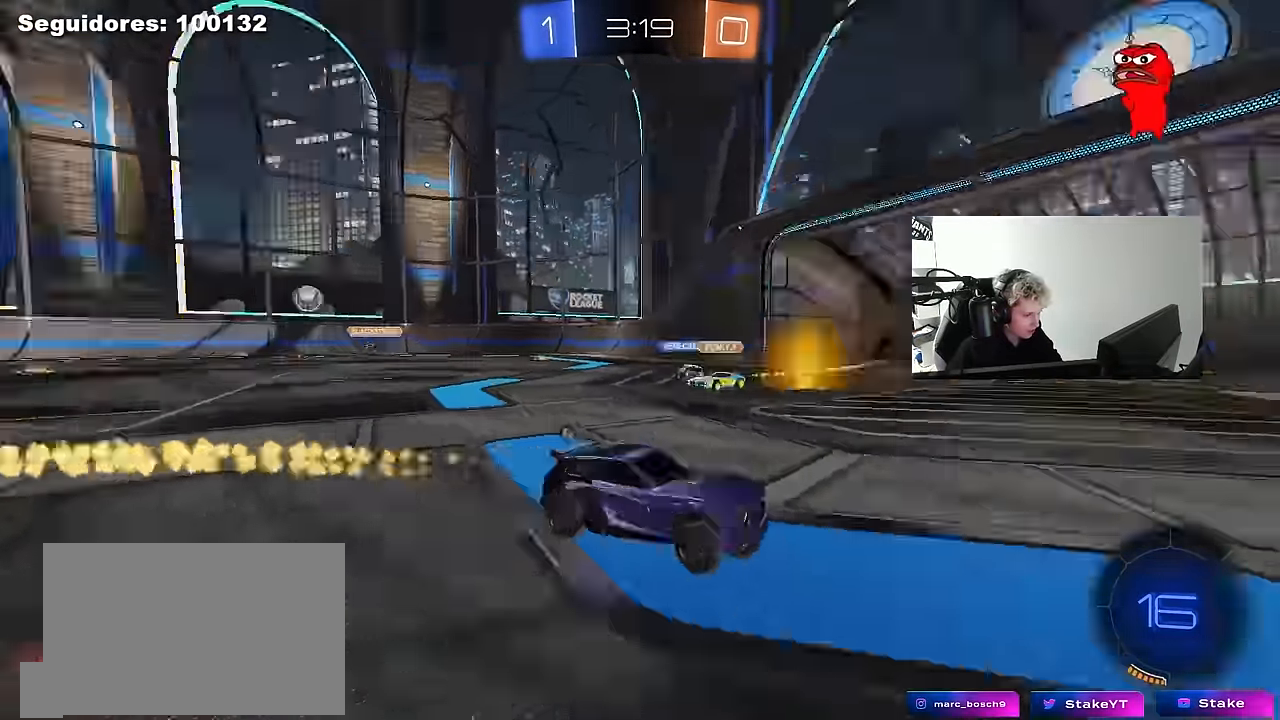
{"keys": ["w"], "mouse": ["left"], "mouse_move": "still", "events": [[150, "space", "up"], [200, "d", "up"]]}
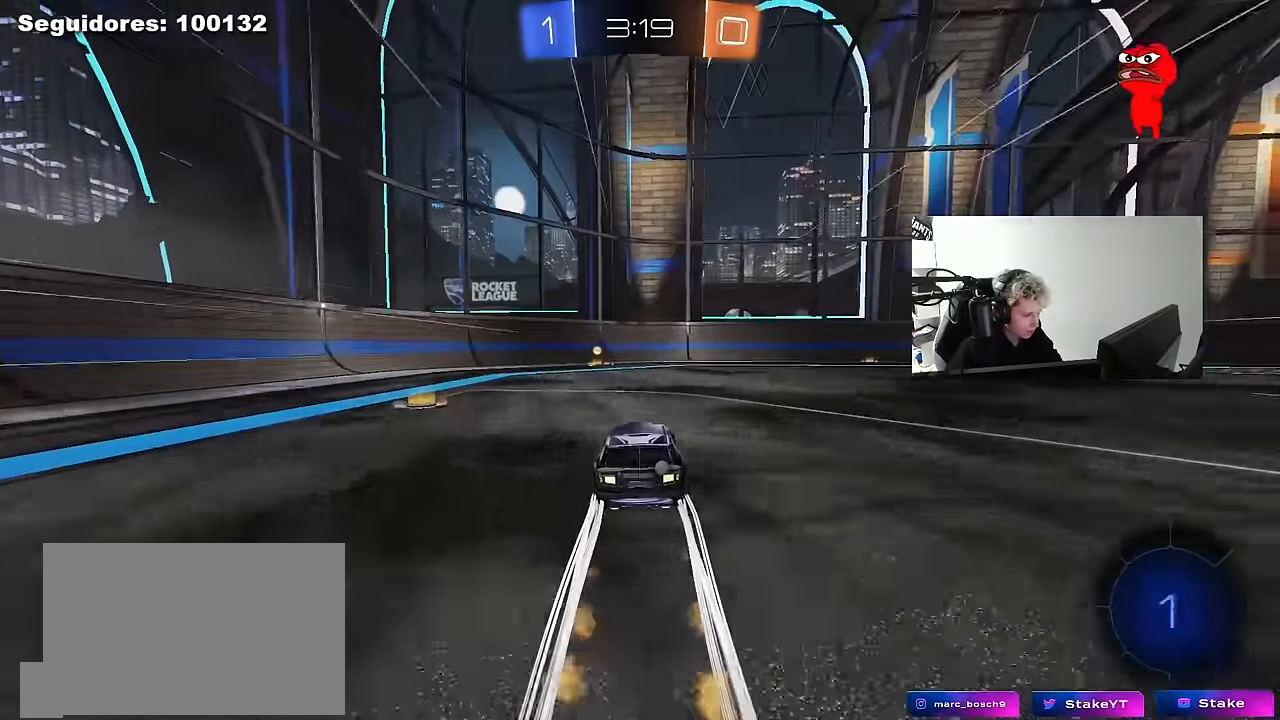
{"keys": ["a", "shift", "w"], "mouse": [], "mouse_move": "still", "events": [[83, "mouse_left", "up"], [167, "space", "down"], [317, "space", "up"], [367, "a", "down"], [400, "shift", "down"]]}
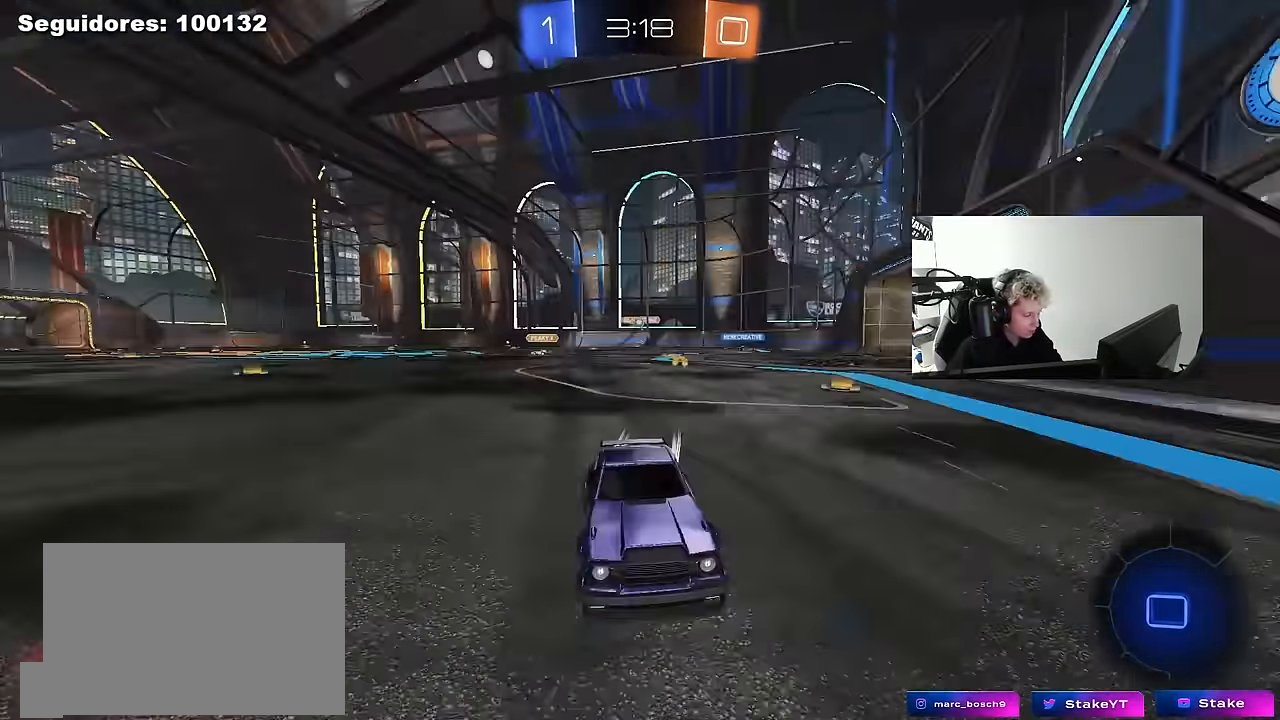
{"keys": ["a", "w"], "mouse": ["left"], "mouse_move": "still", "events": [[50, "shift", "up"], [83, "mouse_left", "down"]]}
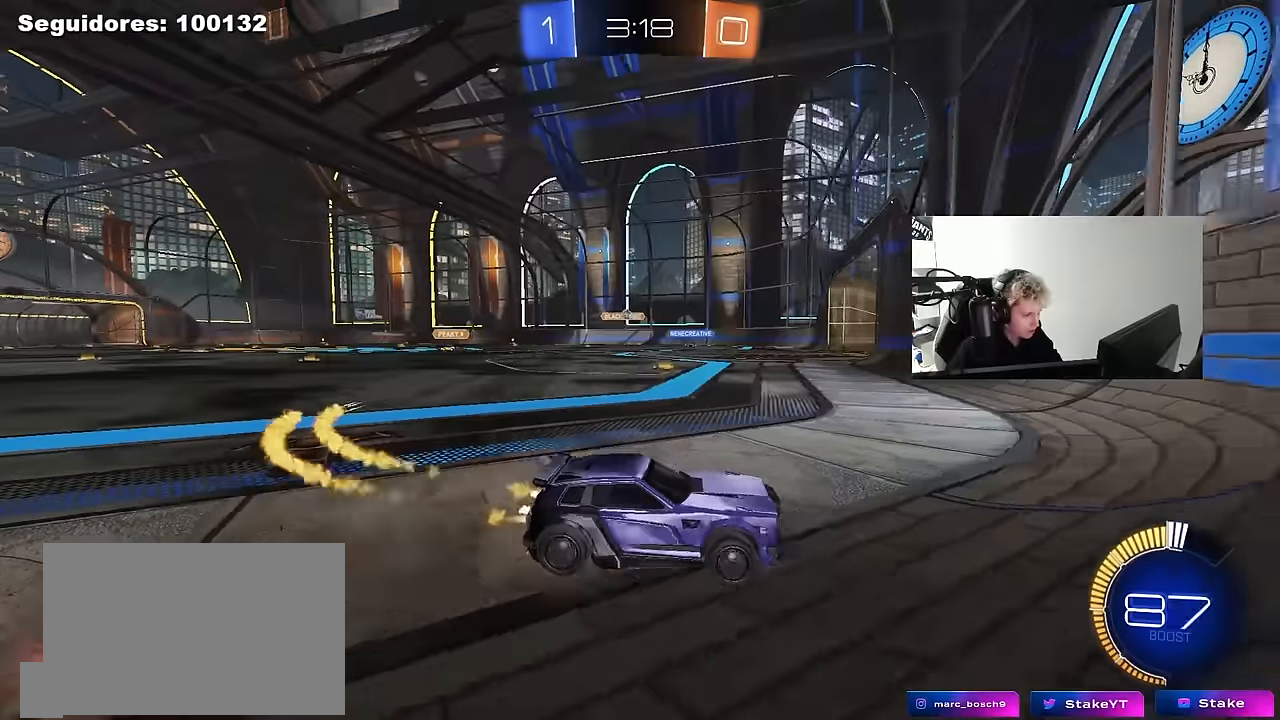
{"keys": ["d", "w"], "mouse": [], "mouse_move": "still", "events": [[17, "shift", "down"], [117, "shift", "up"], [350, "mouse_left", "up"], [434, "a", "up"], [434, "d", "down"]]}
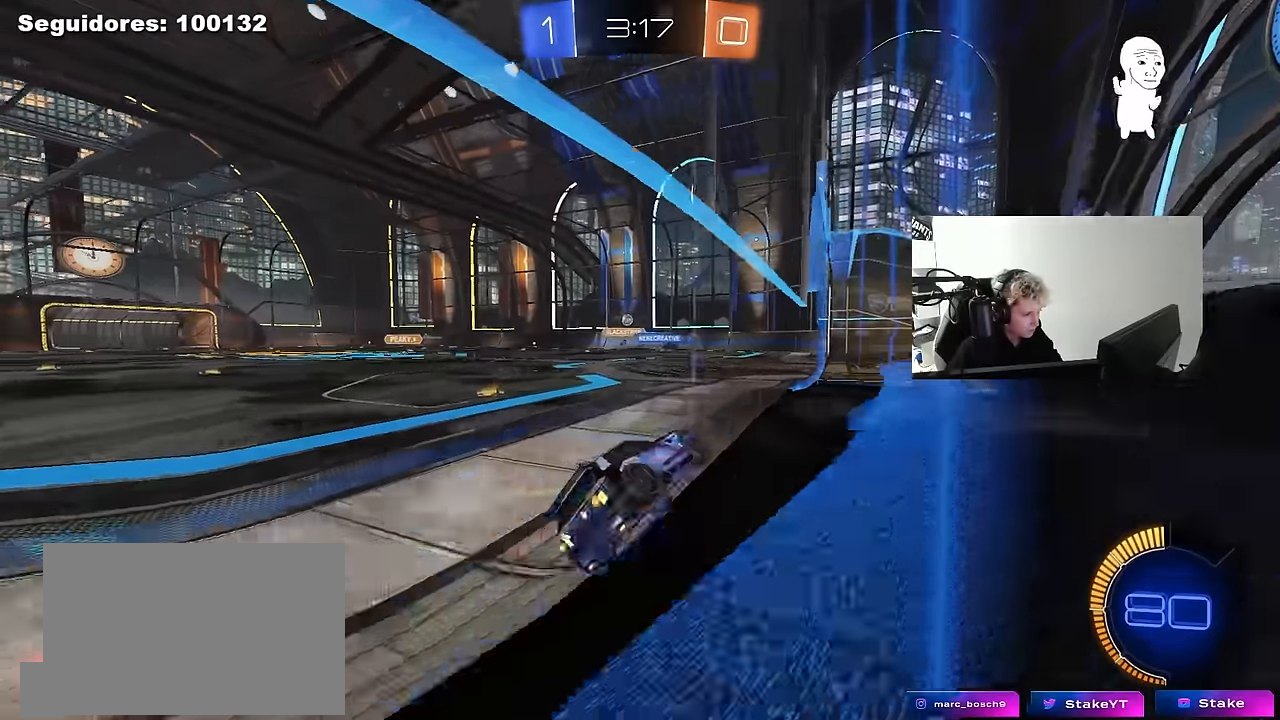
{"keys": ["d"], "mouse": [], "mouse_move": "still", "events": [[34, "a", "down"], [34, "d", "up"], [34, "mouse_right", "down"], [84, "w", "up"], [134, "a", "up"], [134, "mouse_right", "up"], [167, "d", "down"], [217, "s", "down"], [267, "shift", "down"], [350, "shift", "up"], [400, "s", "up"]]}
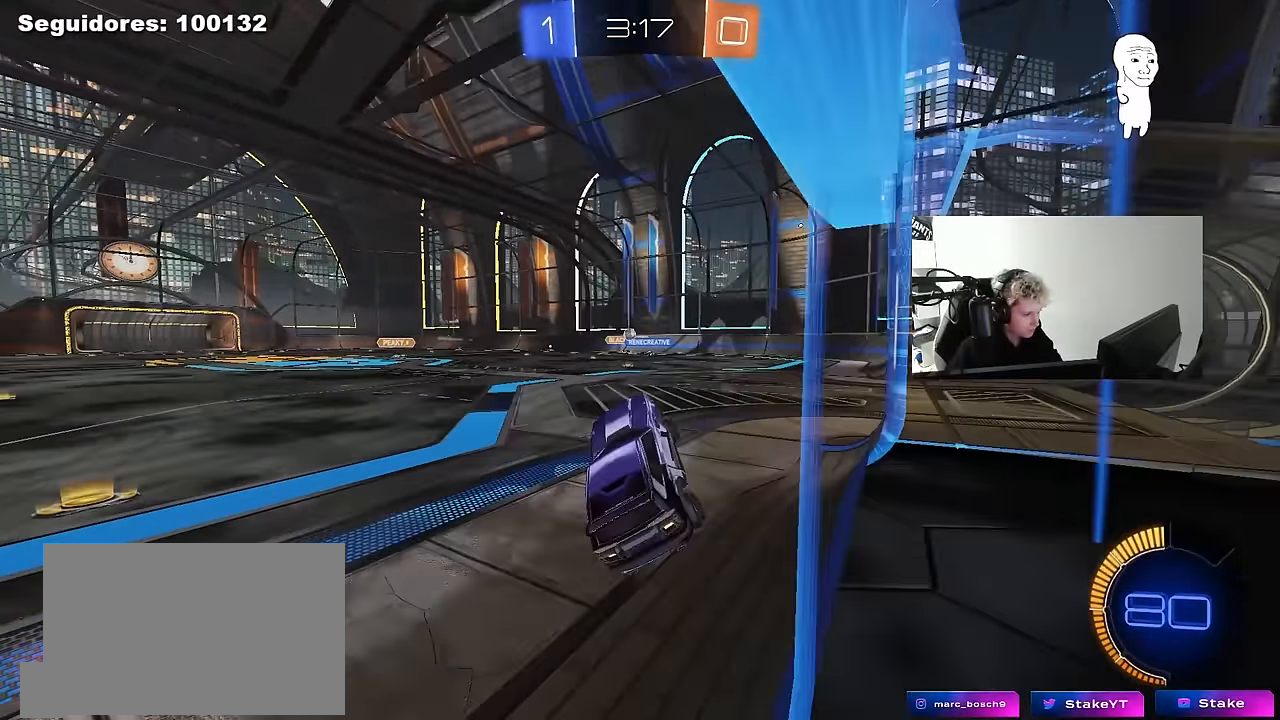
{"keys": ["w"], "mouse": [], "mouse_move": "still", "events": [[50, "d", "up"], [50, "w", "down"], [134, "w", "up"], [334, "w", "down"]]}
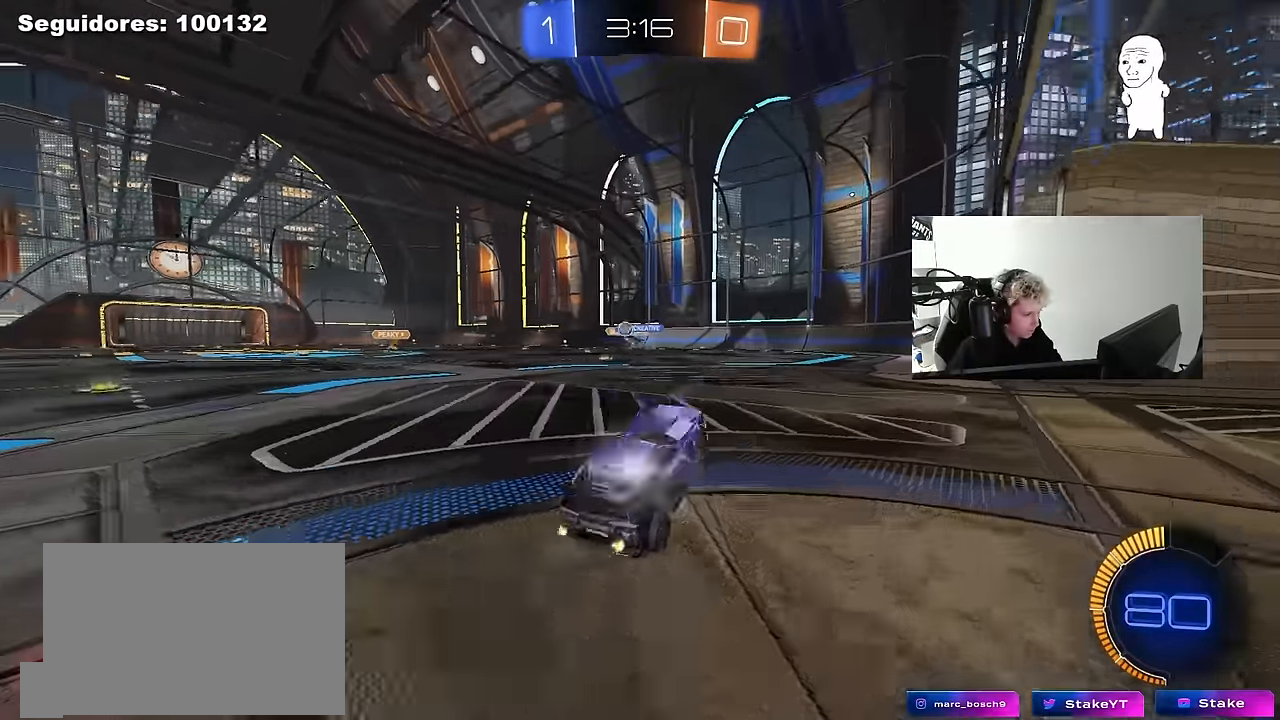
{"keys": ["a", "w"], "mouse": [], "mouse_move": "still", "events": [[17, "mouse_right", "down"], [67, "a", "down"], [117, "mouse_right", "up"], [250, "shift", "down"], [350, "shift", "up"]]}
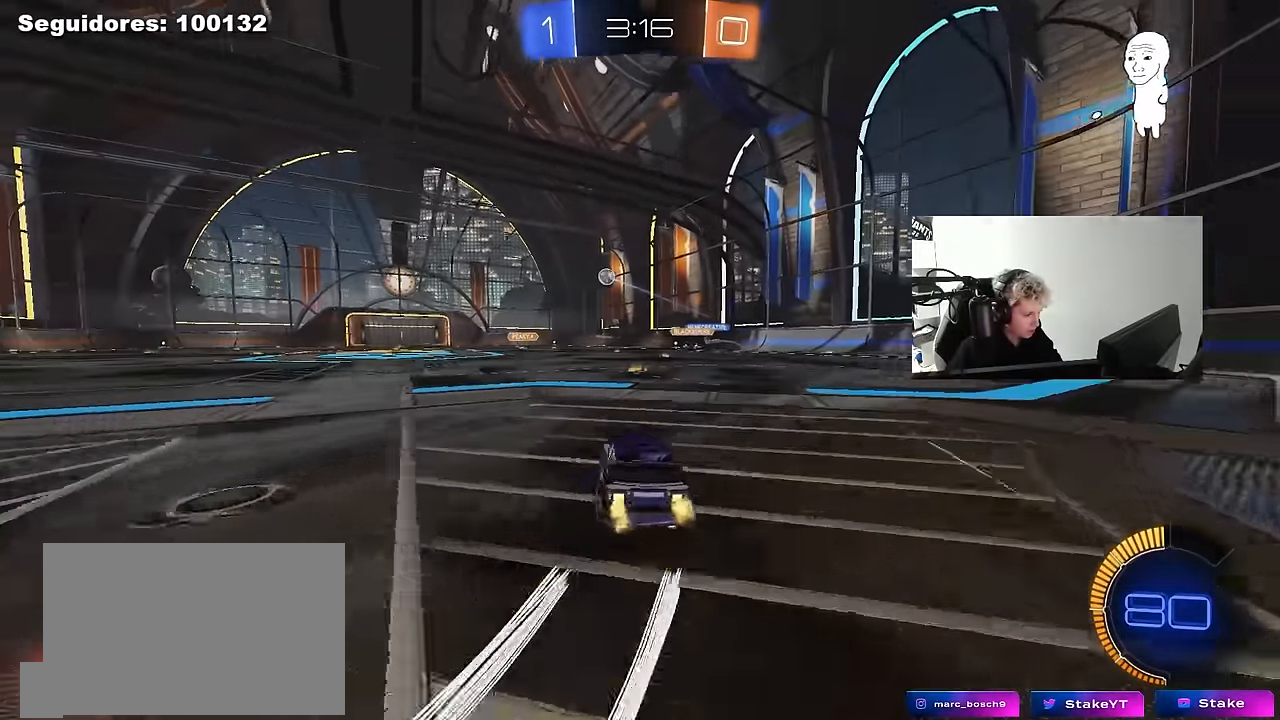
{"keys": ["a", "shift", "w"], "mouse": ["left", "right"], "mouse_move": "down", "events": [[317, "mouse_left", "down"], [367, "a", "up"], [367, "mouse_right", "down"], [400, "shift", "down"], [450, "a", "down"]]}
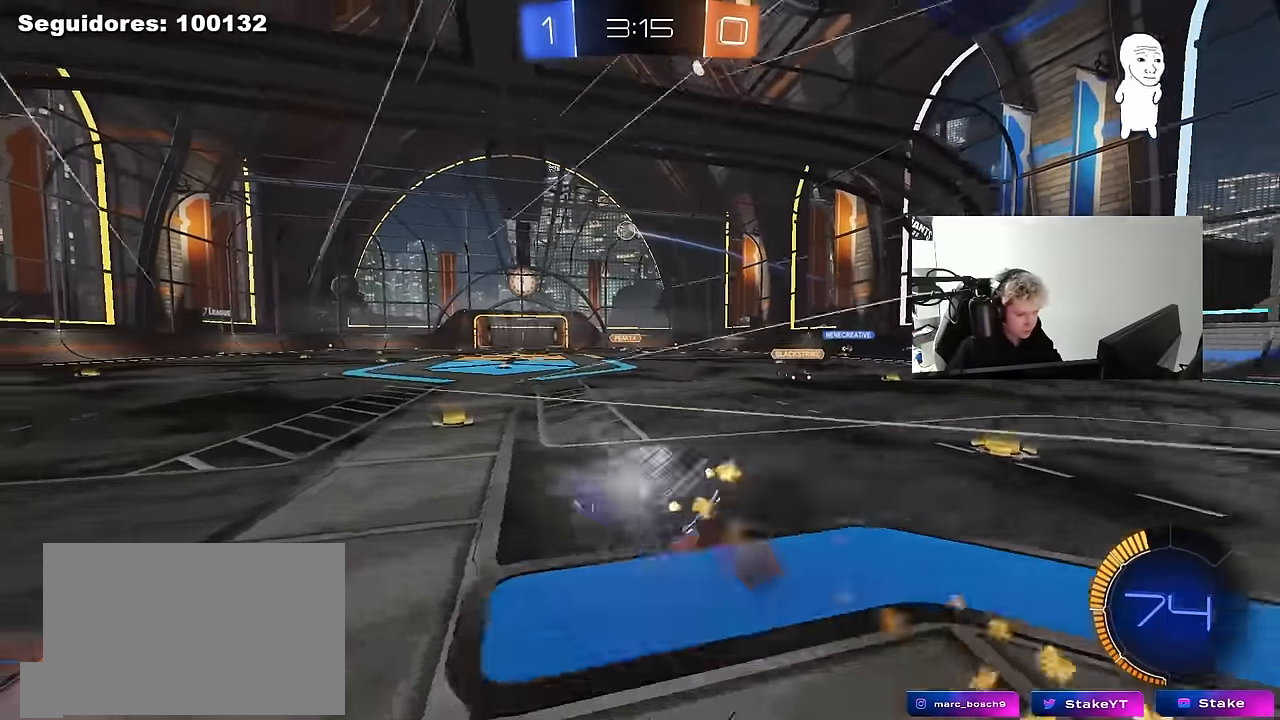
{"keys": ["a", "shift"], "mouse": [], "mouse_move": "still", "events": [[50, "s", "down"], [50, "w", "up"], [184, "mouse_left", "up"], [184, "mouse_right", "up"], [367, "s", "up"]]}
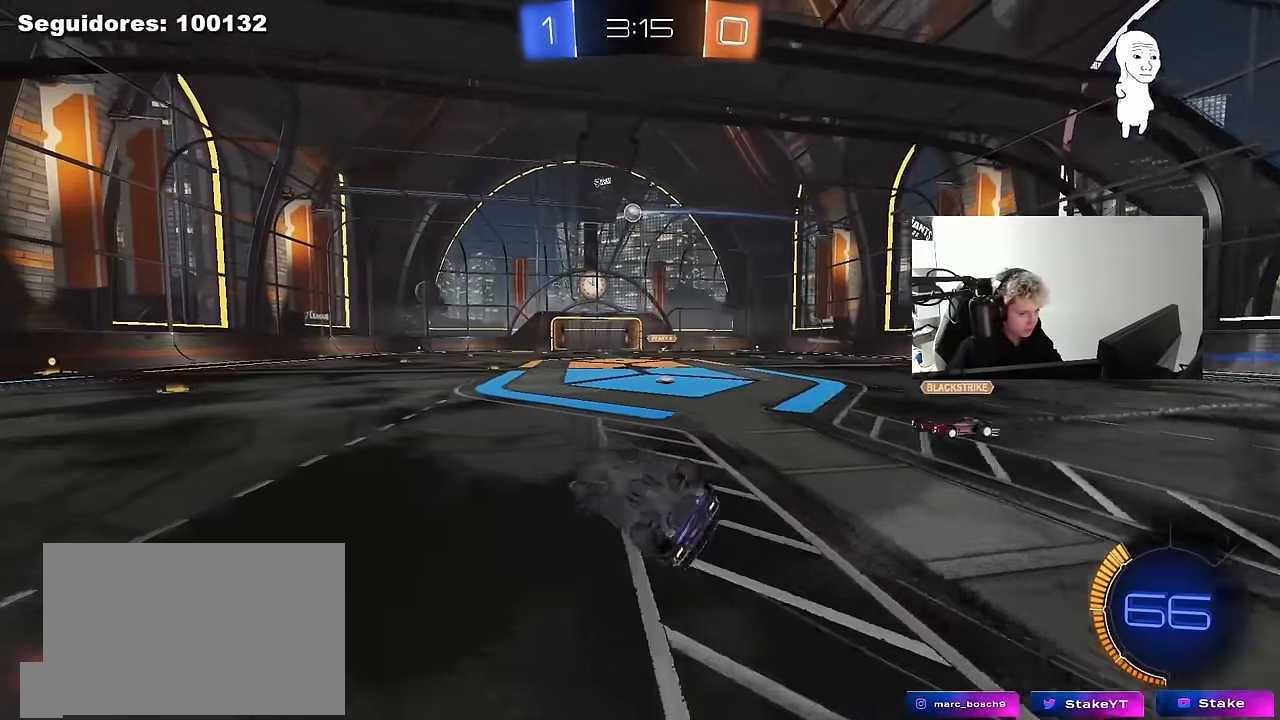
{"keys": ["w"], "mouse": [], "mouse_move": "still", "events": [[17, "s", "down"], [200, "s", "up"], [250, "shift", "up"], [300, "a", "up"], [484, "w", "down"]]}
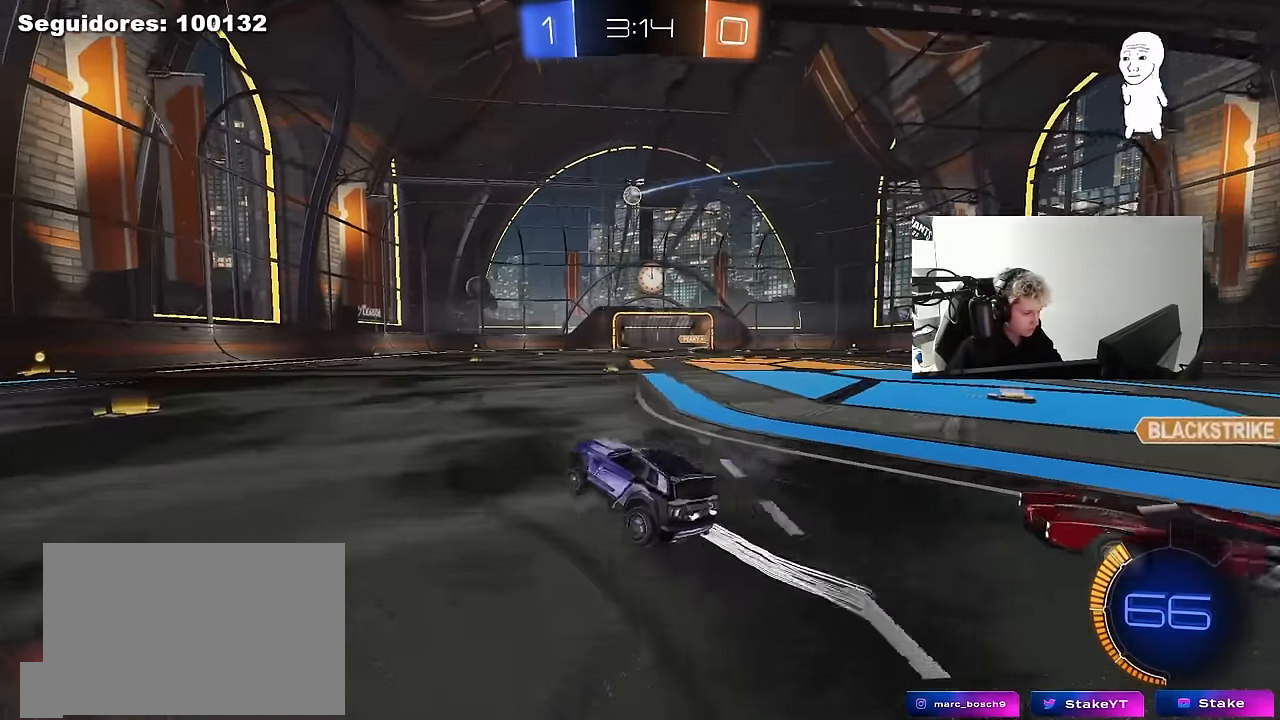
{"keys": ["a", "space", "w"], "mouse": ["left"], "mouse_move": "down-left", "events": [[350, "a", "down"], [400, "mouse_left", "down"], [500, "space", "down"]]}
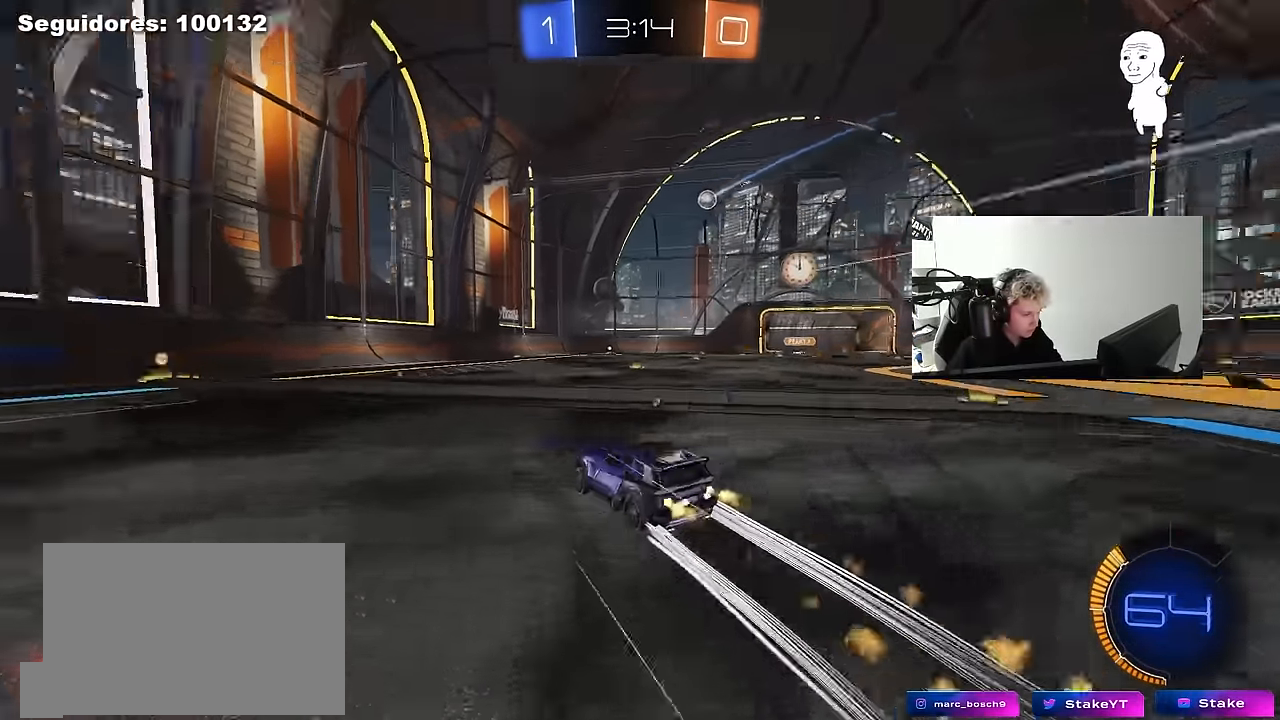
{"keys": ["a", "space", "w"], "mouse": [], "mouse_move": "still", "events": [[184, "a", "up"], [184, "space", "up"], [234, "mouse_left", "up"], [417, "a", "down"], [417, "space", "down"]]}
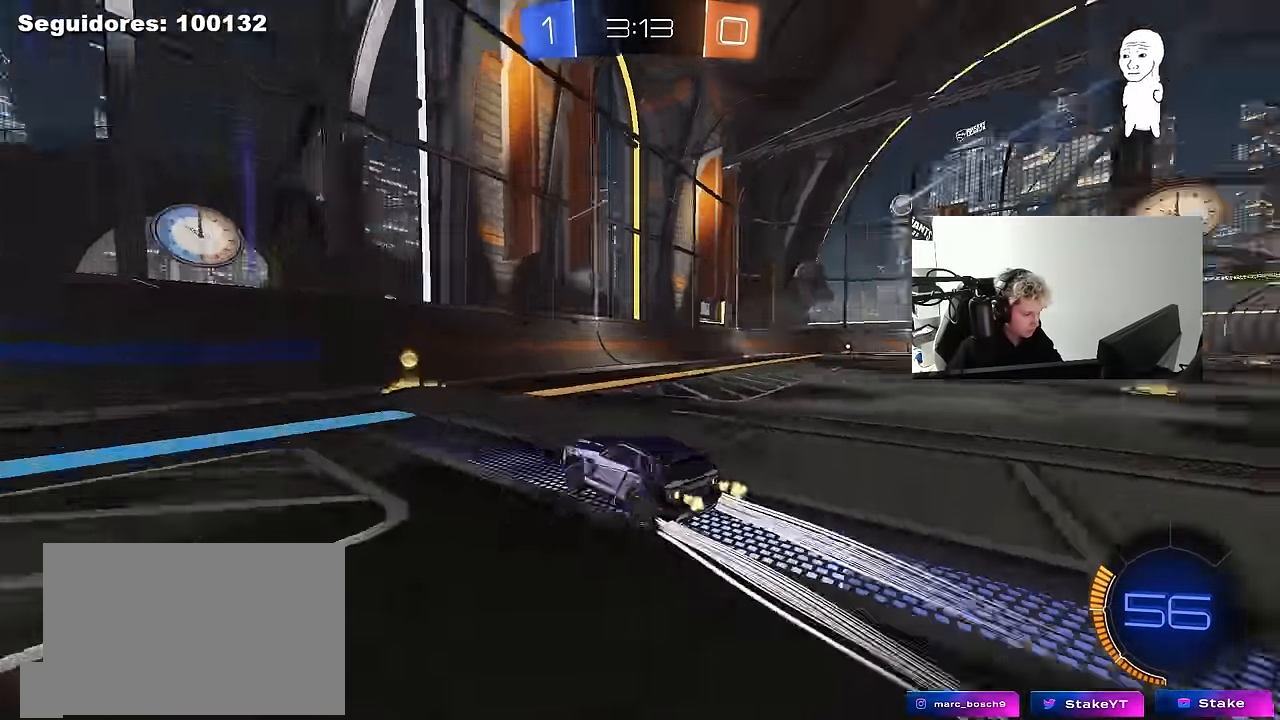
{"keys": ["a"], "mouse": [], "mouse_move": "up-right", "events": [[17, "a", "up"], [100, "a", "down"], [100, "mouse_right", "down"], [100, "space", "up"], [100, "w", "up"], [200, "s", "down"], [300, "shift", "down"], [350, "mouse_right", "up"], [384, "shift", "up"], [484, "s", "up"]]}
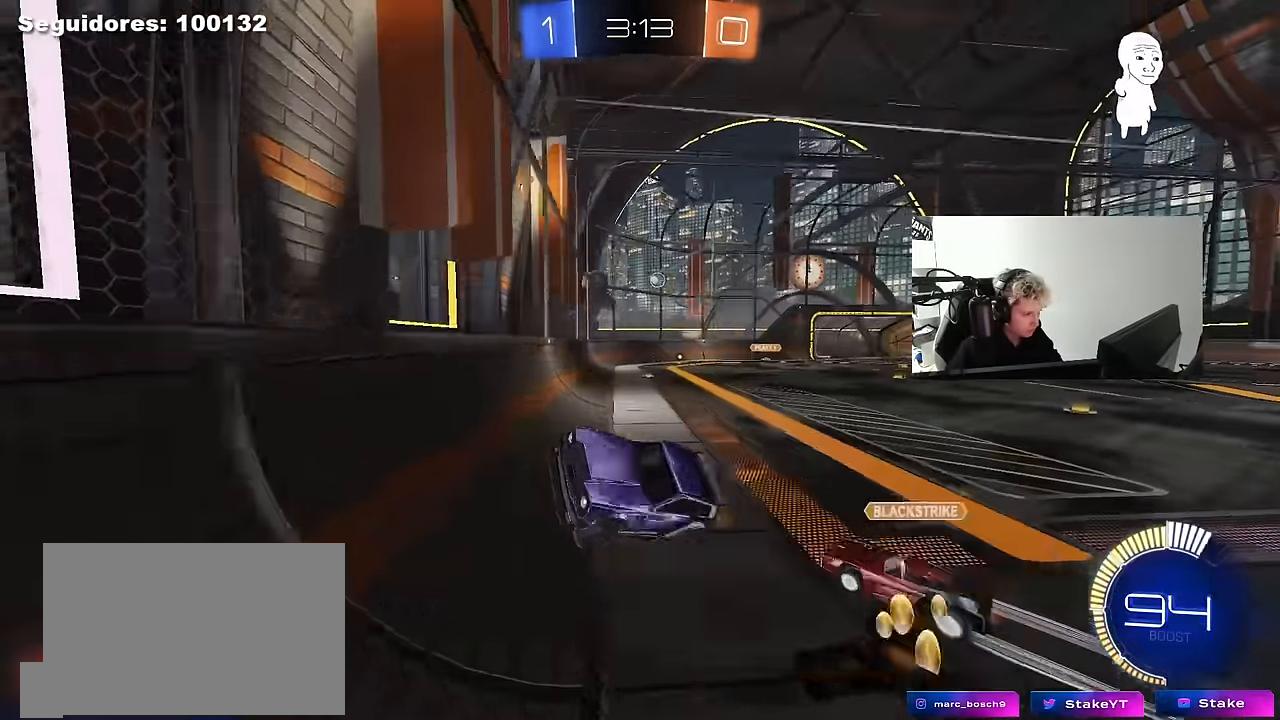
{"keys": ["a", "w"], "mouse": [], "mouse_move": "still", "events": [[84, "w", "down"], [117, "mouse_right", "down"], [217, "mouse_right", "up"], [400, "shift", "down"], [500, "shift", "up"]]}
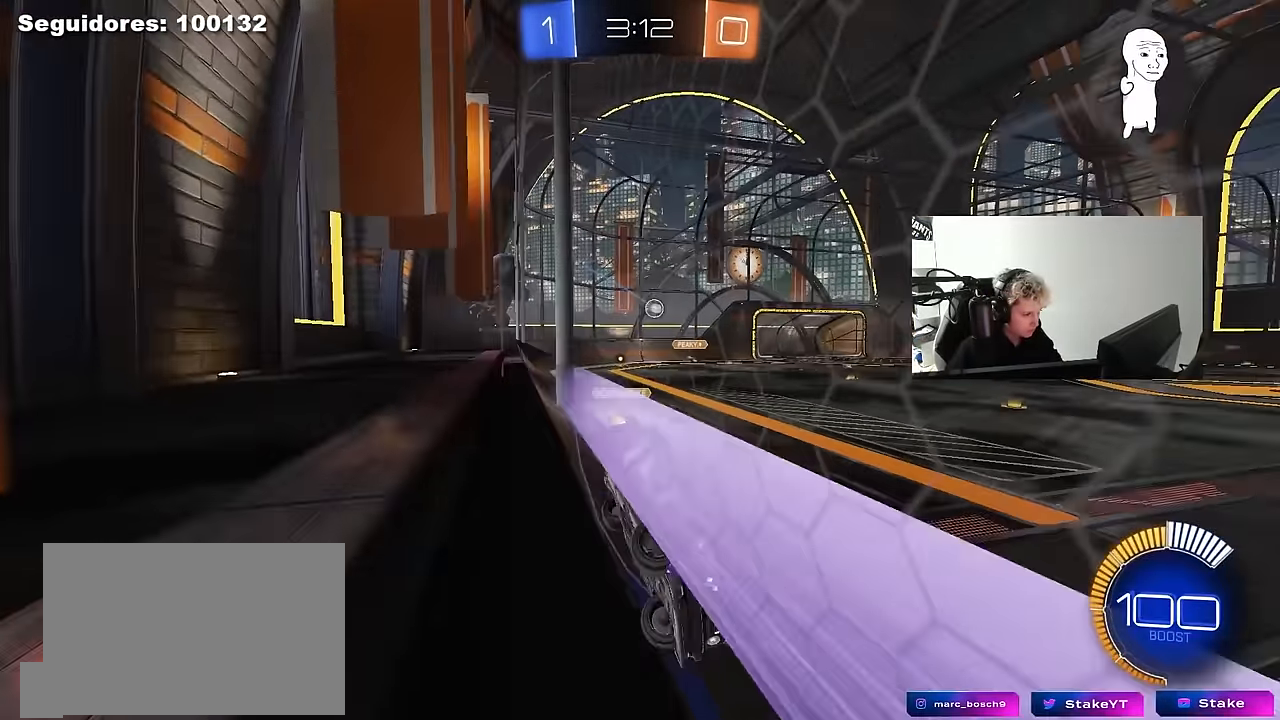
{"keys": ["a", "w"], "mouse": ["left"], "mouse_move": "down-left", "events": [[50, "mouse_left", "down"], [234, "mouse_left", "up"], [284, "a", "up"], [367, "mouse_left", "down"], [467, "a", "down"]]}
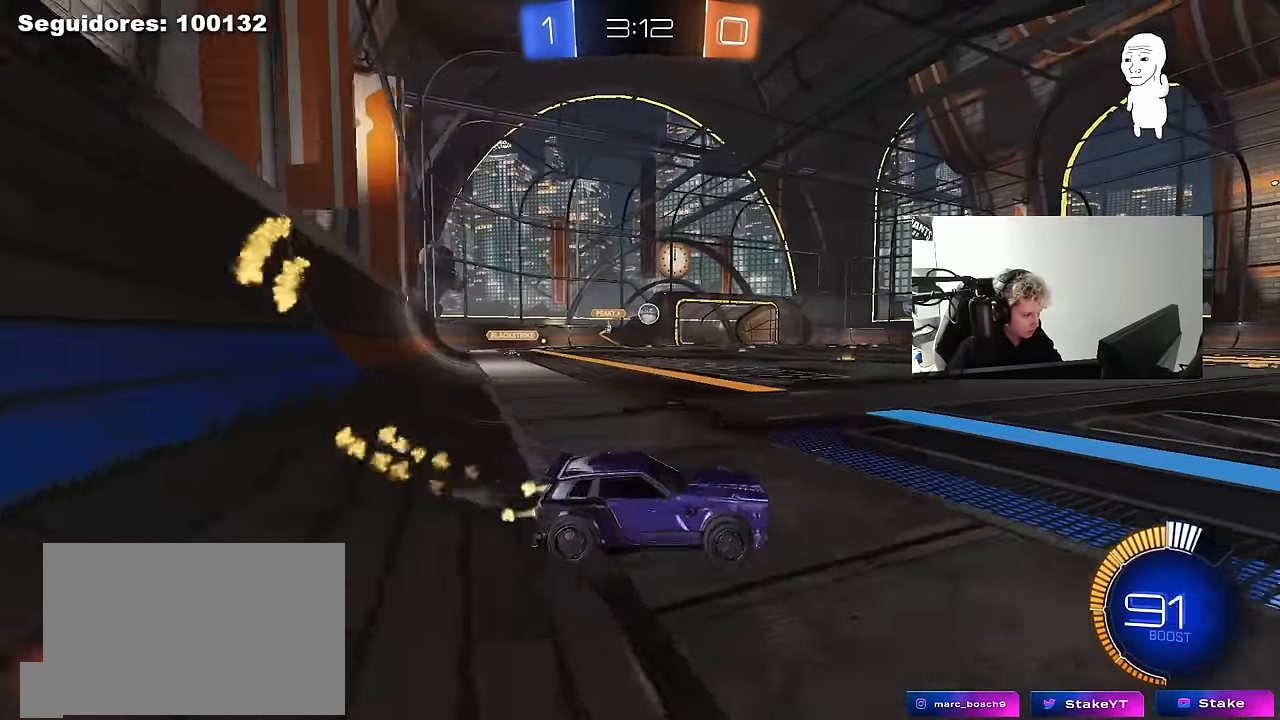
{"keys": ["a", "w"], "mouse": ["left"], "mouse_move": "down-left", "events": [[150, "a", "up"], [350, "d", "down"], [384, "d", "up"], [484, "a", "down"]]}
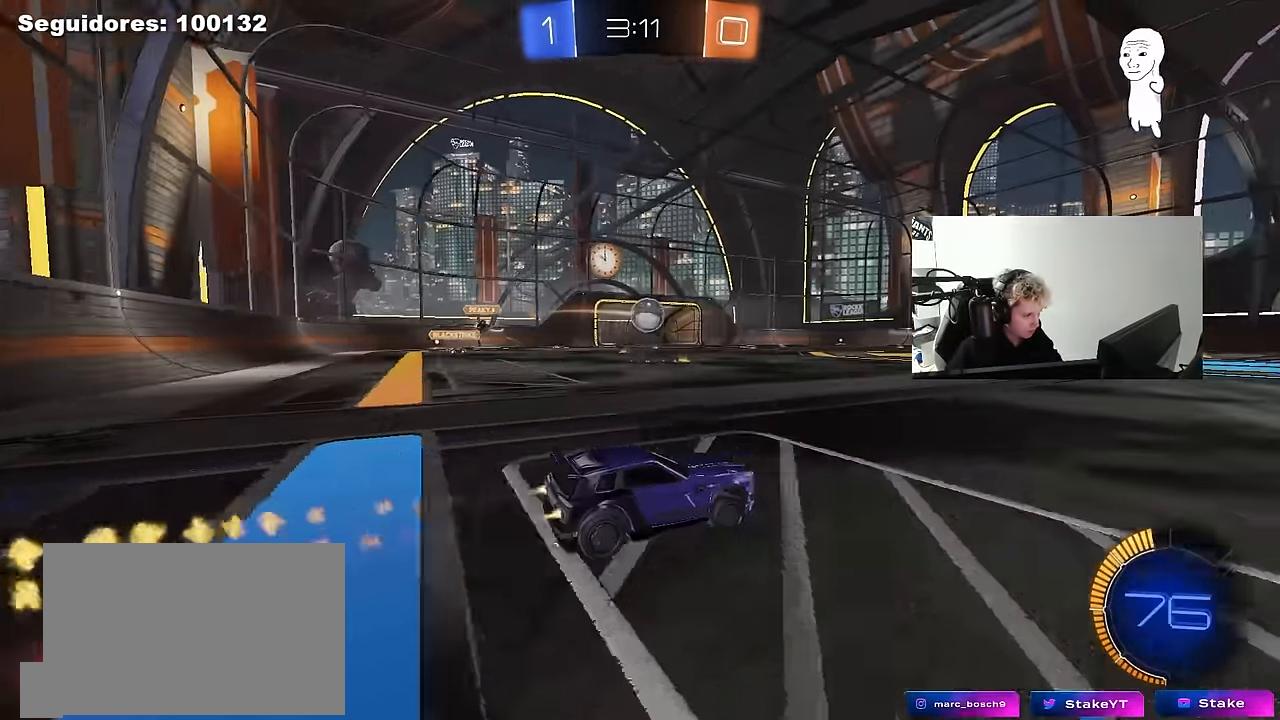
{"keys": ["a", "shift", "w"], "mouse": ["left", "right"], "mouse_move": "still", "events": [[84, "a", "up"], [84, "w", "up"], [117, "mouse_right", "down"], [167, "d", "down"], [217, "s", "down"], [267, "mouse_right", "up"], [317, "s", "up"], [400, "a", "down"], [400, "d", "up"], [400, "shift", "down"], [400, "w", "down"], [450, "mouse_right", "down"]]}
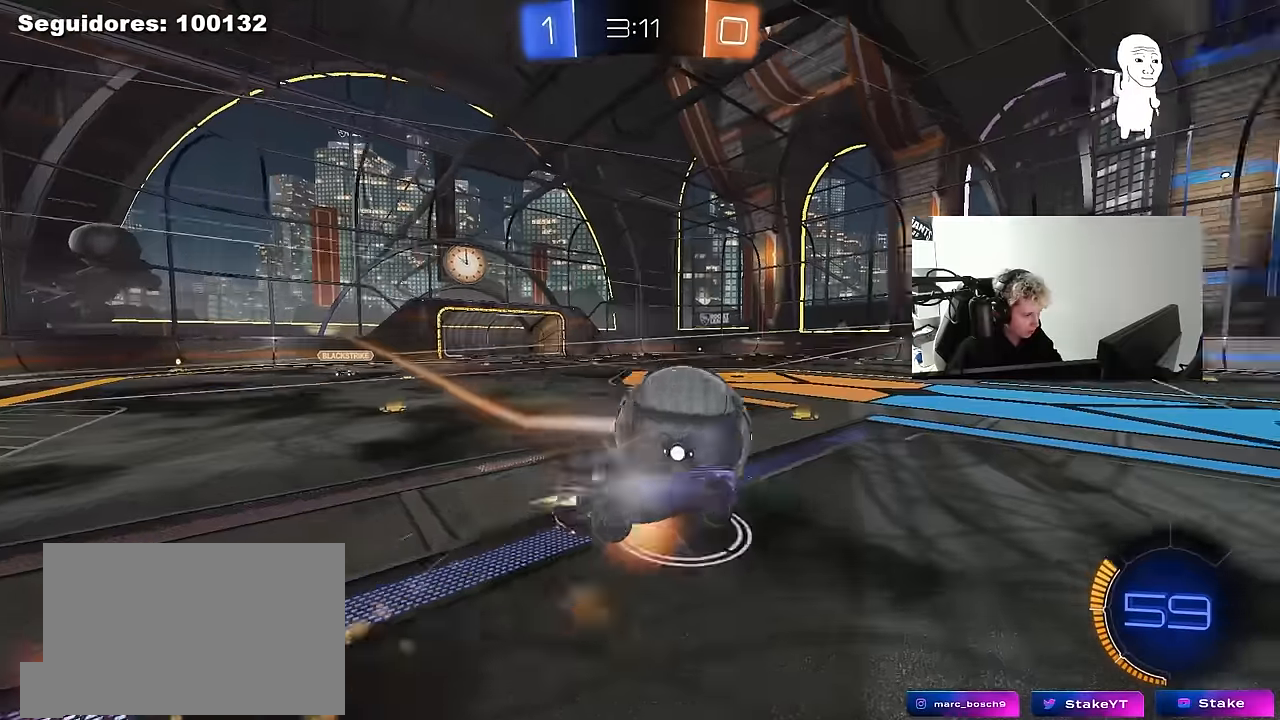
{"keys": ["a", "s", "shift"], "mouse": [], "mouse_move": "still", "events": [[50, "s", "down"], [50, "w", "up"], [134, "mouse_right", "up"], [284, "mouse_left", "up"], [367, "s", "up"], [467, "s", "down"]]}